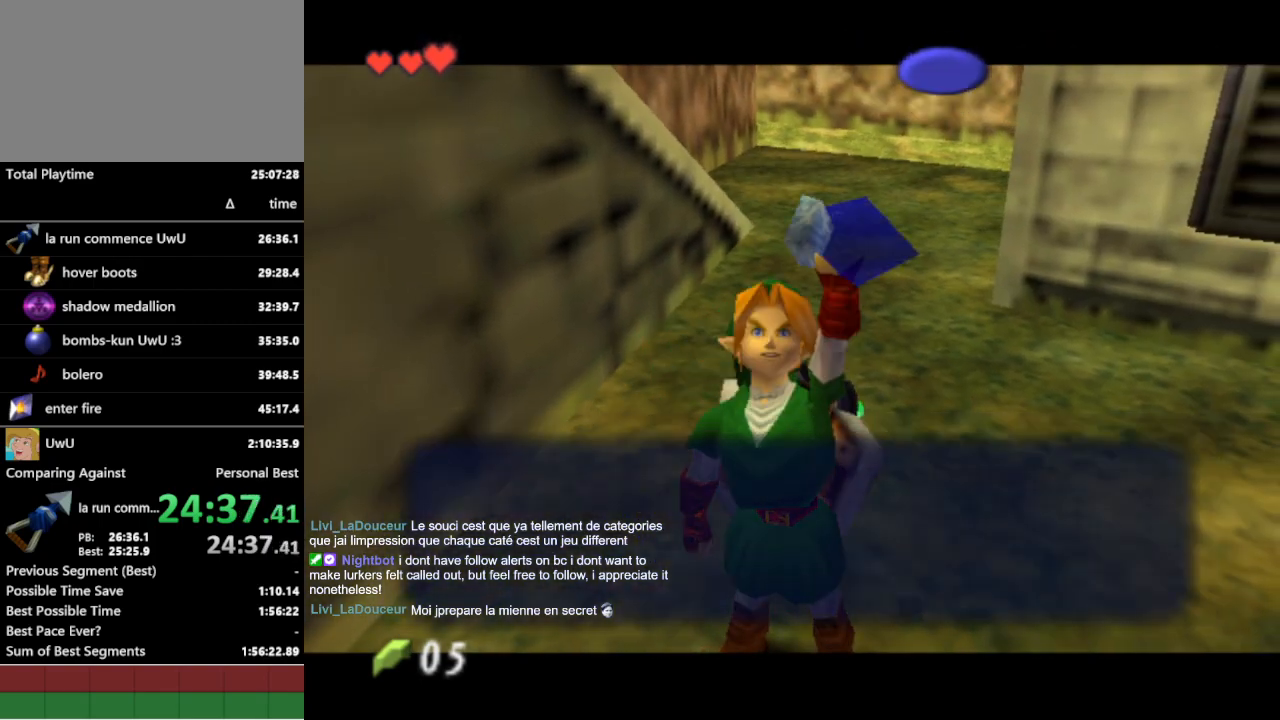
Gameplay with a controller (Nintendo layout); each line is a JSON object with the inputs held at the frame after it. "events" lists button and stick changes between this image and that frame as [ms after this image, input, new state], when the widget could be followed in between. Not read: L3 R1 R3.
{"buttons": [], "left_stick": "up", "right_stick": "center", "events": [[33, "B", "up"], [133, "A", "down"], [200, "left_stick", "up"], [233, "A", "up"]]}
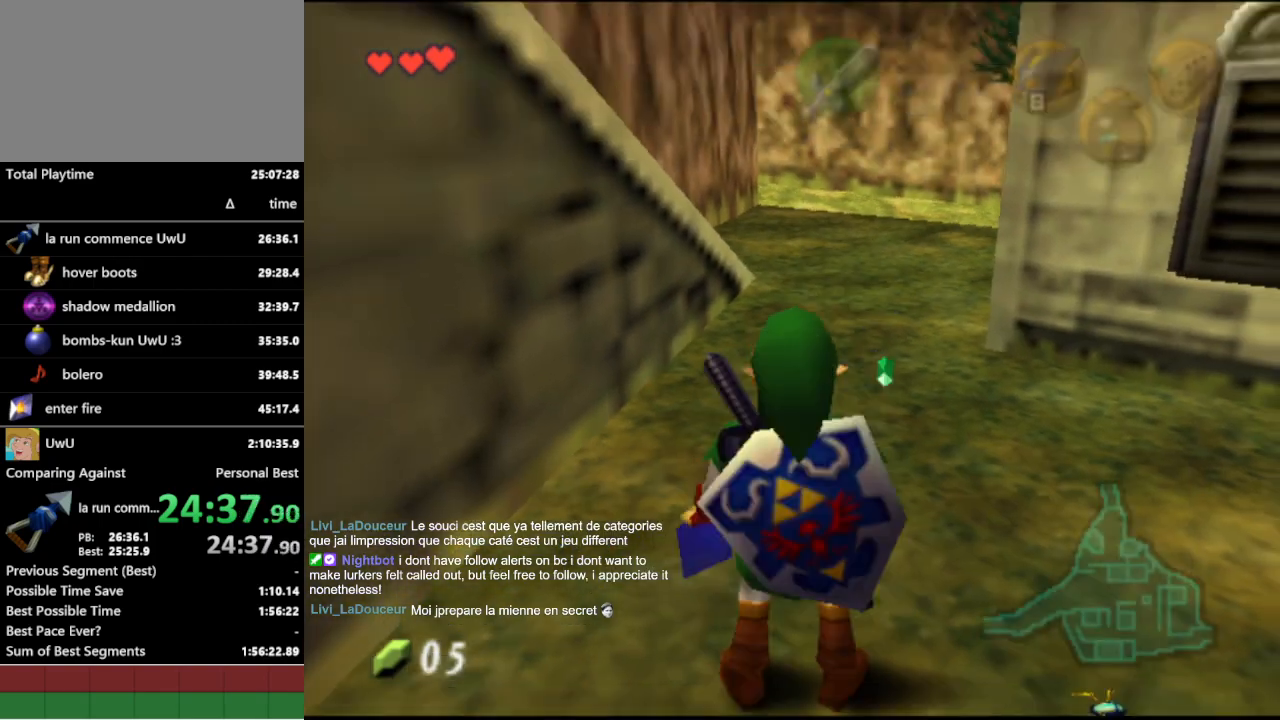
{"buttons": ["A"], "left_stick": "right", "right_stick": "center", "events": [[100, "left_stick", "right"], [433, "A", "down"]]}
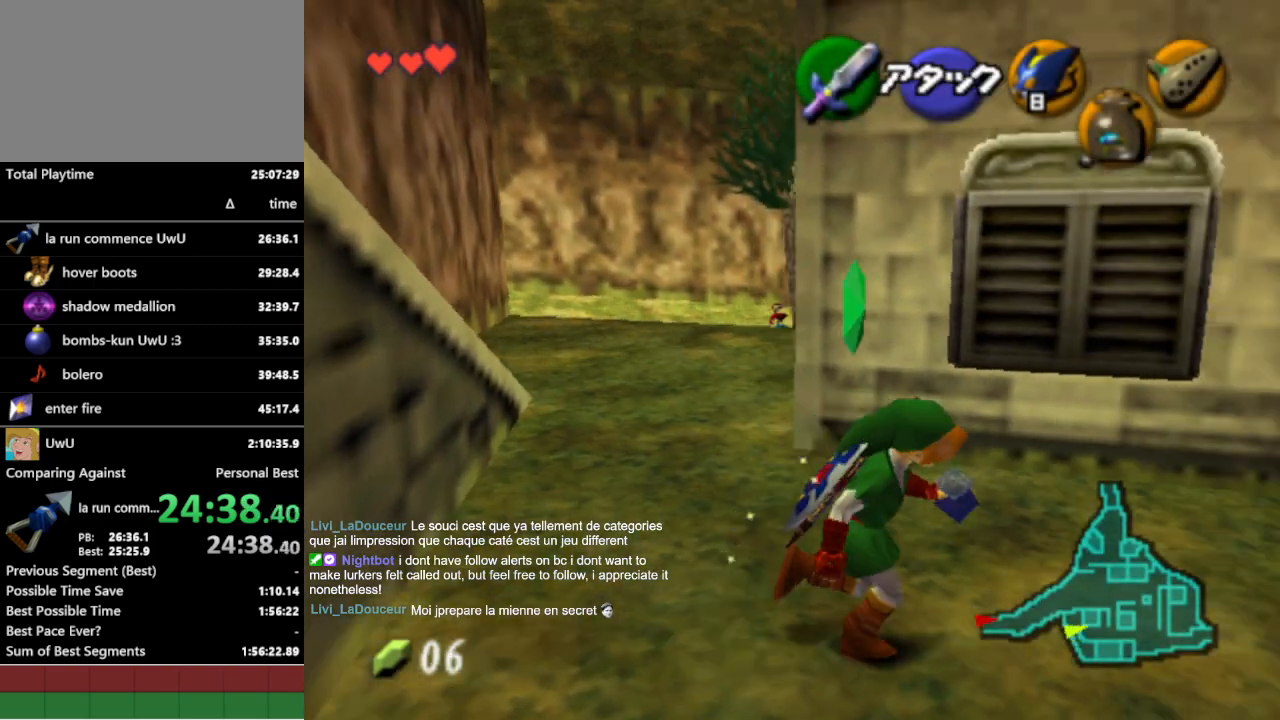
{"buttons": [], "left_stick": "up", "right_stick": "center", "events": [[67, "A", "up"], [100, "L1", "down"], [133, "left_stick", "up-right"], [267, "L1", "up"], [333, "left_stick", "up"]]}
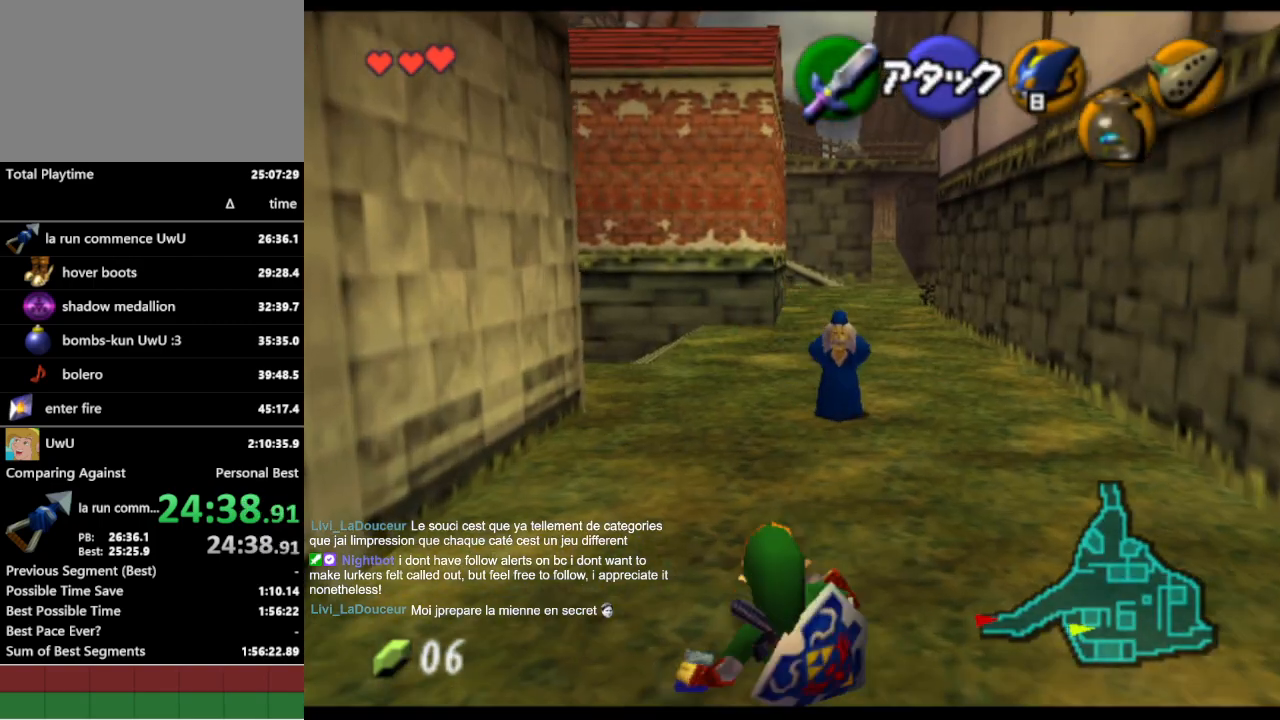
{"buttons": ["A"], "left_stick": "up", "right_stick": "center", "events": [[433, "A", "down"]]}
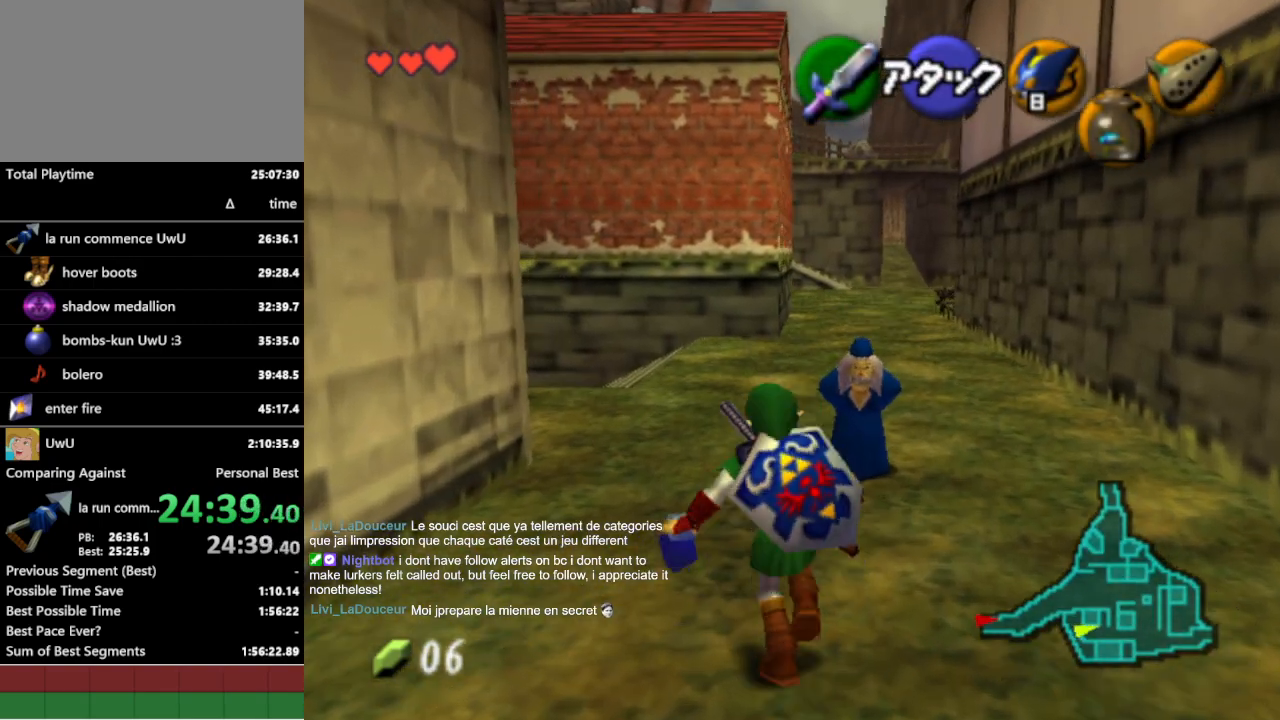
{"buttons": [], "left_stick": "up", "right_stick": "center", "events": [[33, "A", "up"]]}
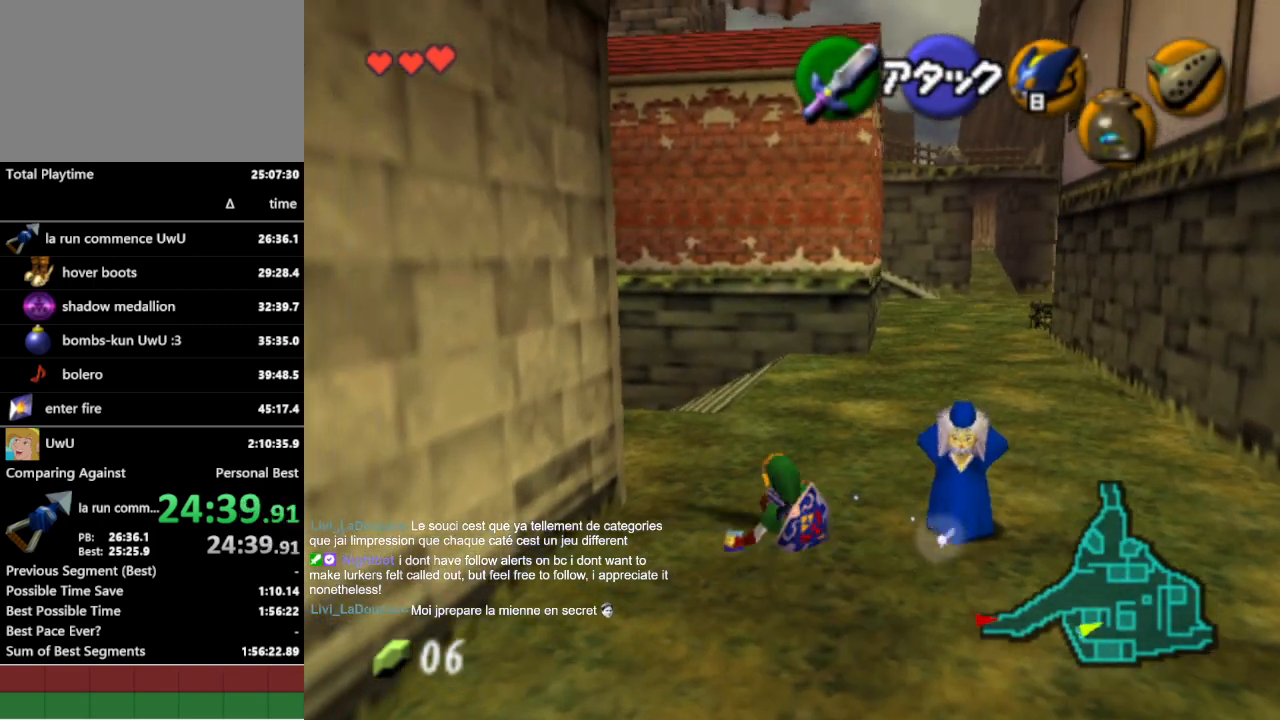
{"buttons": [], "left_stick": "up-right", "right_stick": "center", "events": [[67, "left_stick", "up-right"]]}
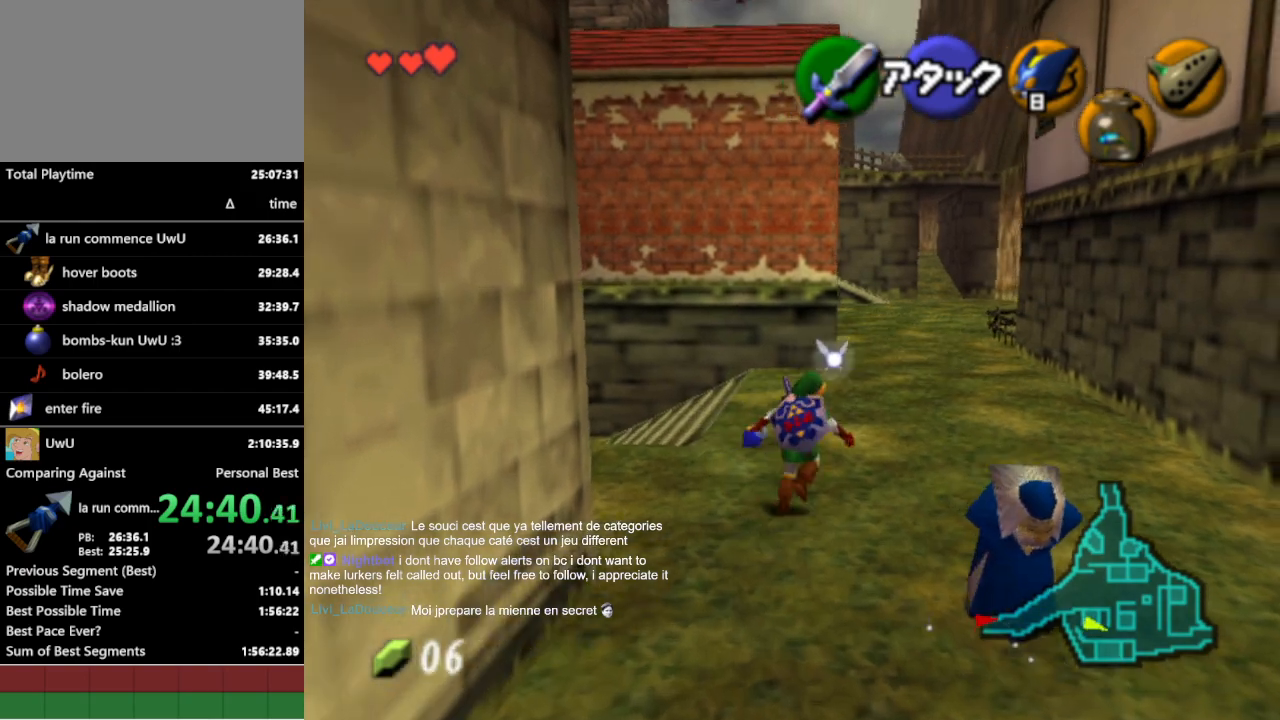
{"buttons": [], "left_stick": "up", "right_stick": "center", "events": [[333, "left_stick", "up"]]}
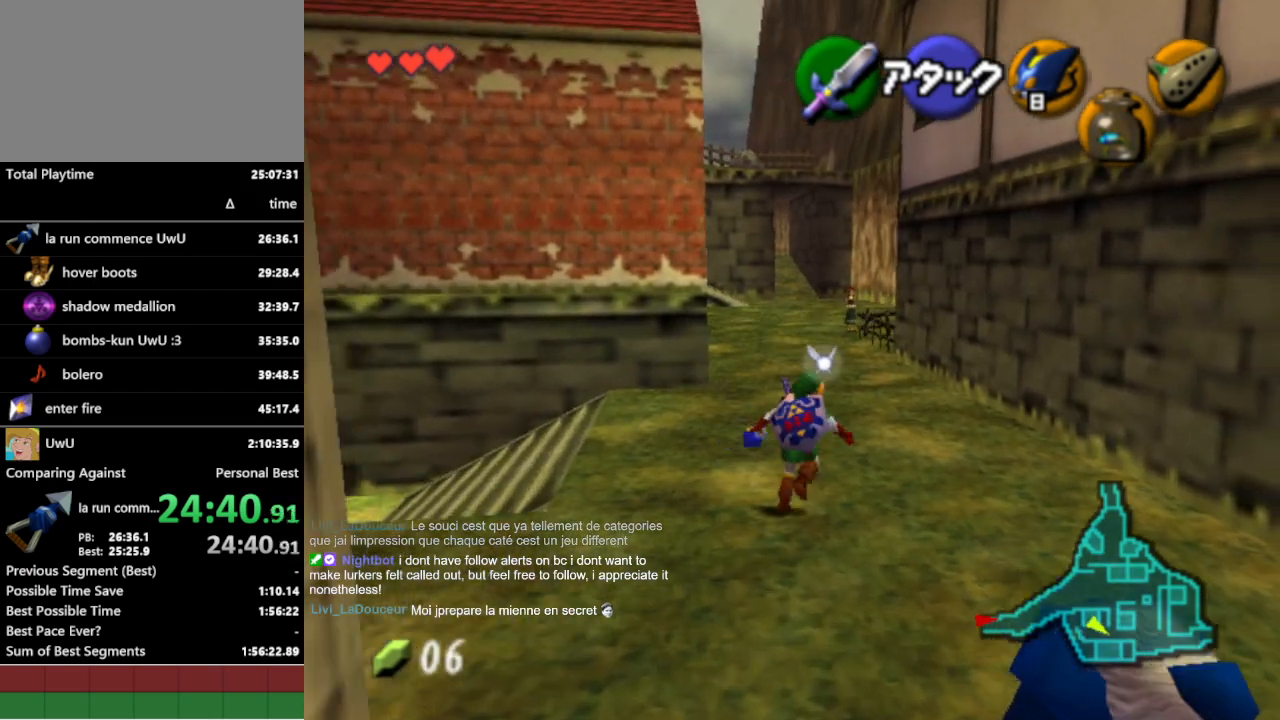
{"buttons": ["L1"], "left_stick": "down", "right_stick": "center", "events": [[67, "left_stick", "center"], [133, "left_stick", "down"], [267, "L1", "down"]]}
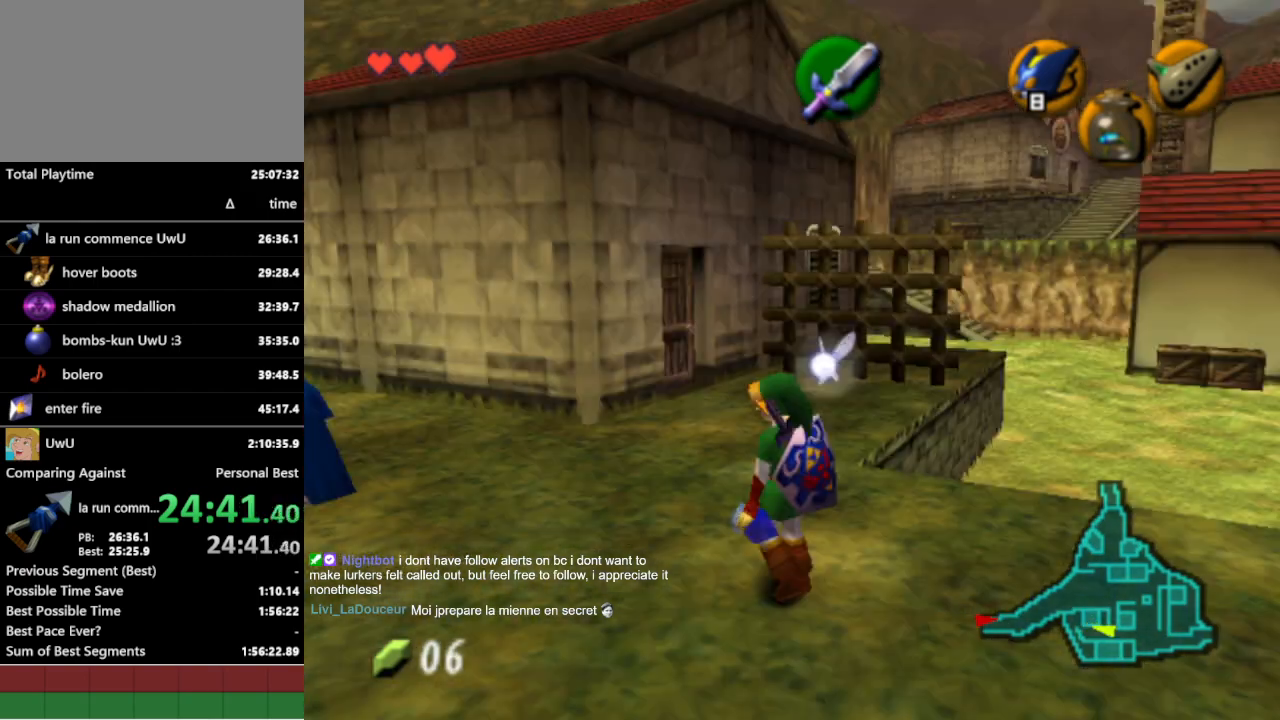
{"buttons": ["L1"], "left_stick": "down", "right_stick": "center", "events": []}
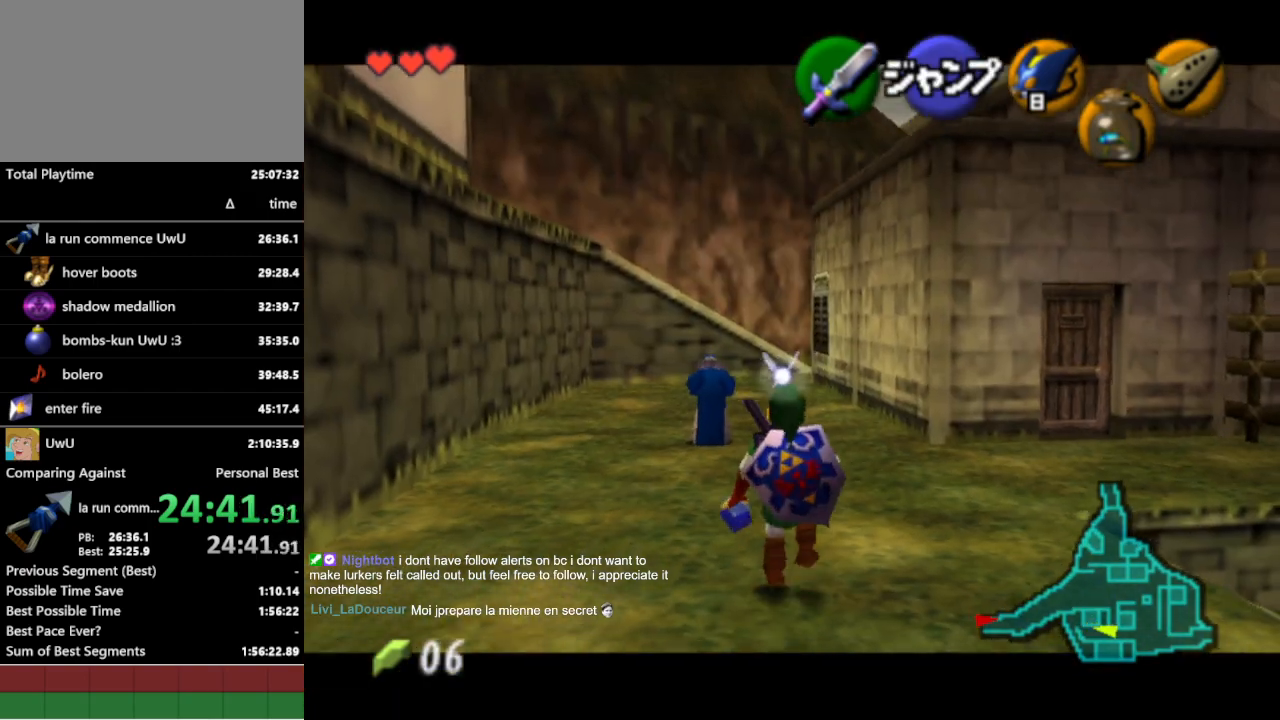
{"buttons": ["L1"], "left_stick": "down", "right_stick": "center", "events": []}
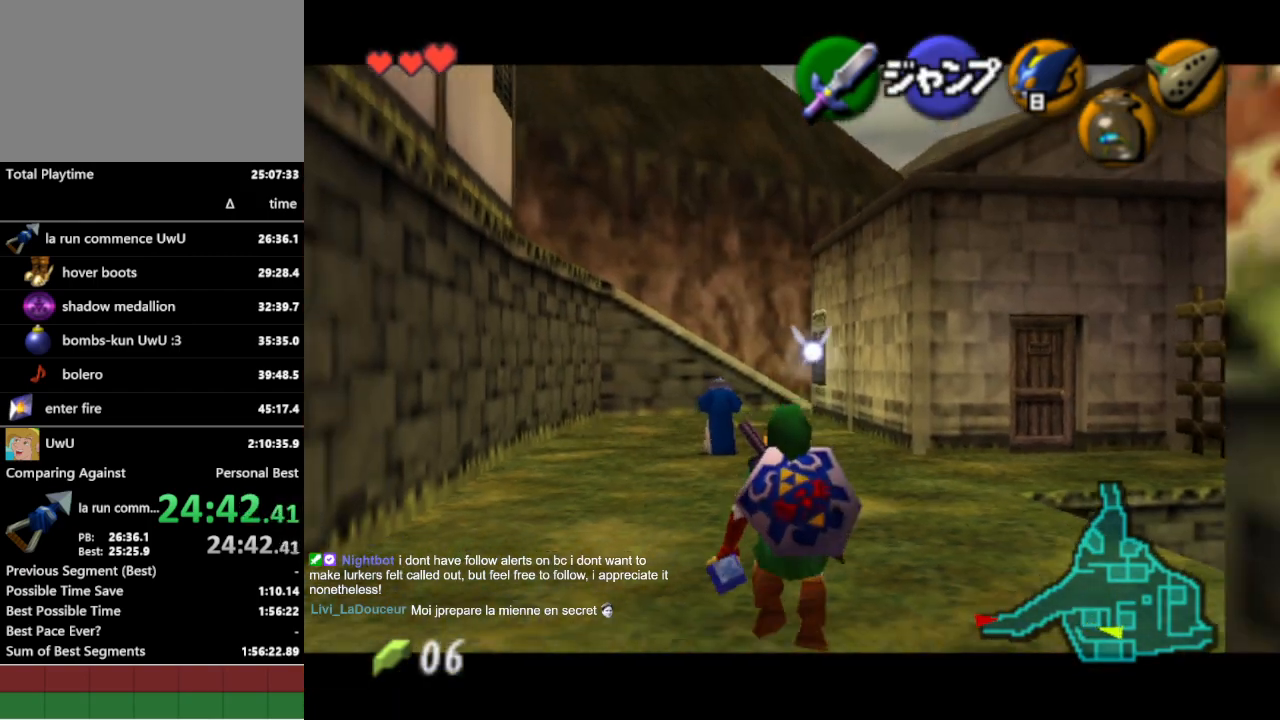
{"buttons": ["L1"], "left_stick": "down", "right_stick": "center", "events": []}
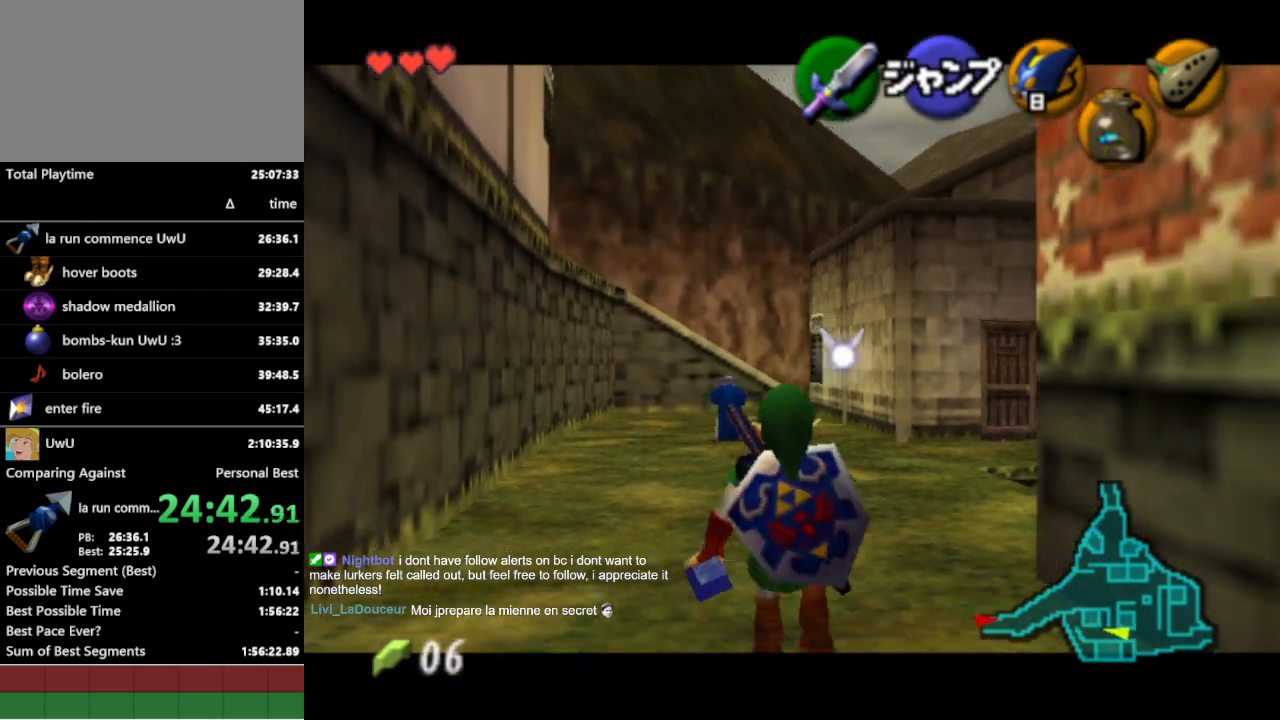
{"buttons": ["L1"], "left_stick": "down", "right_stick": "center", "events": []}
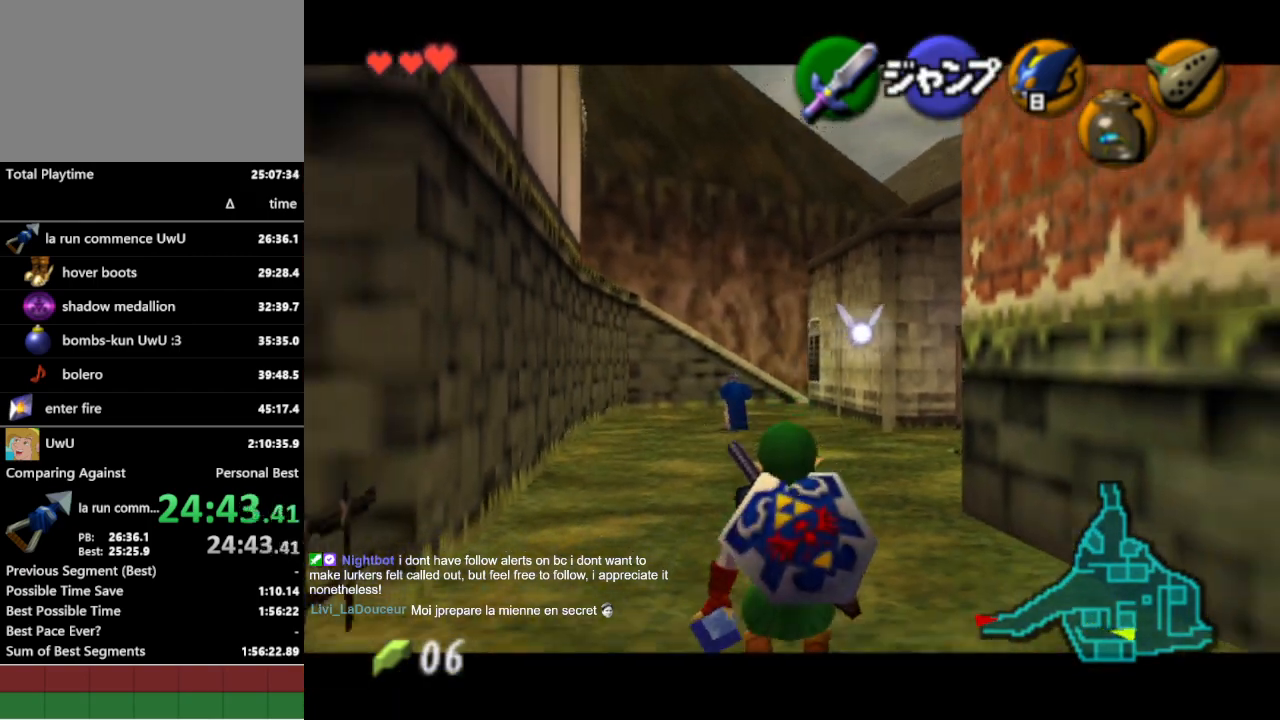
{"buttons": ["L1"], "left_stick": "down", "right_stick": "center", "events": []}
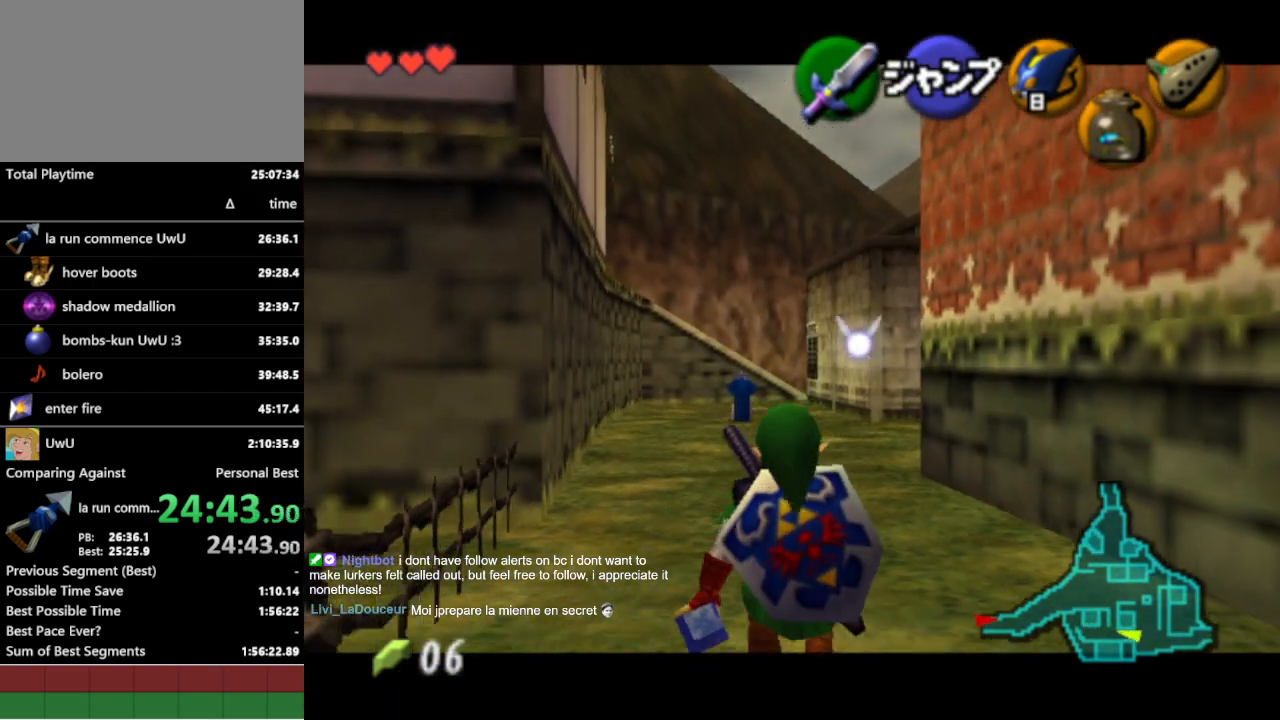
{"buttons": ["L1"], "left_stick": "down", "right_stick": "center", "events": []}
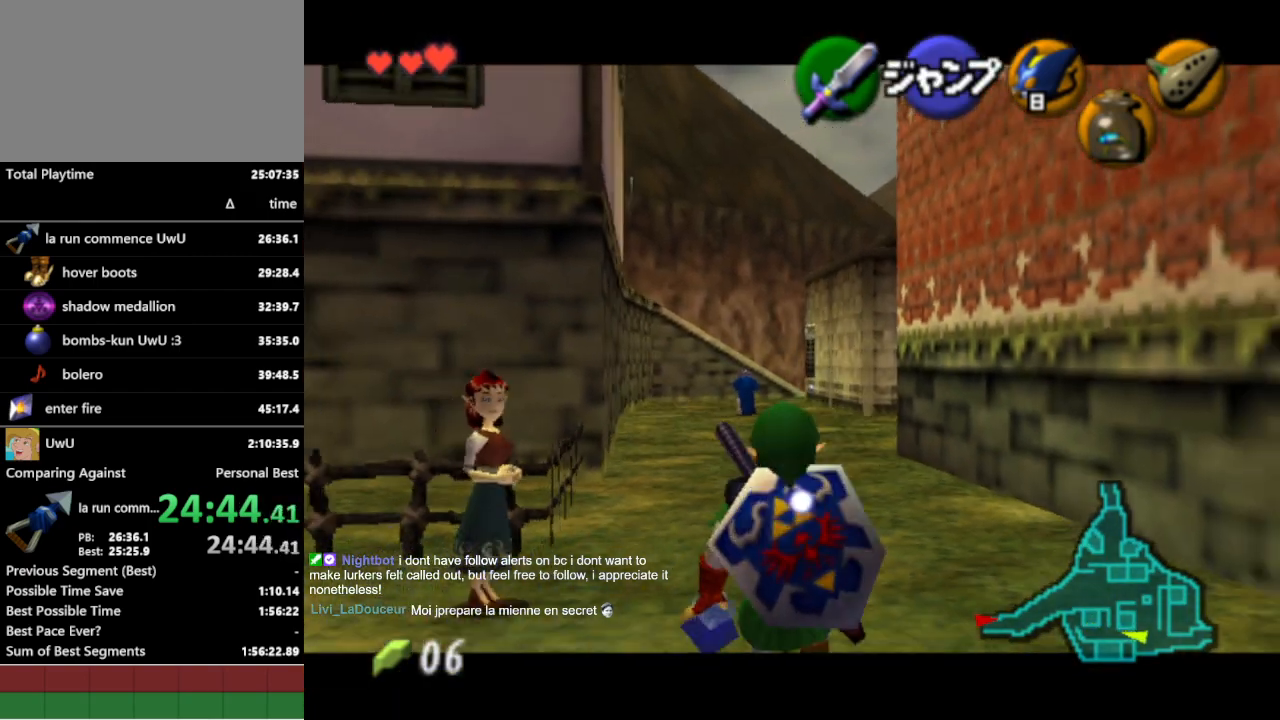
{"buttons": ["L1"], "left_stick": "down", "right_stick": "center", "events": []}
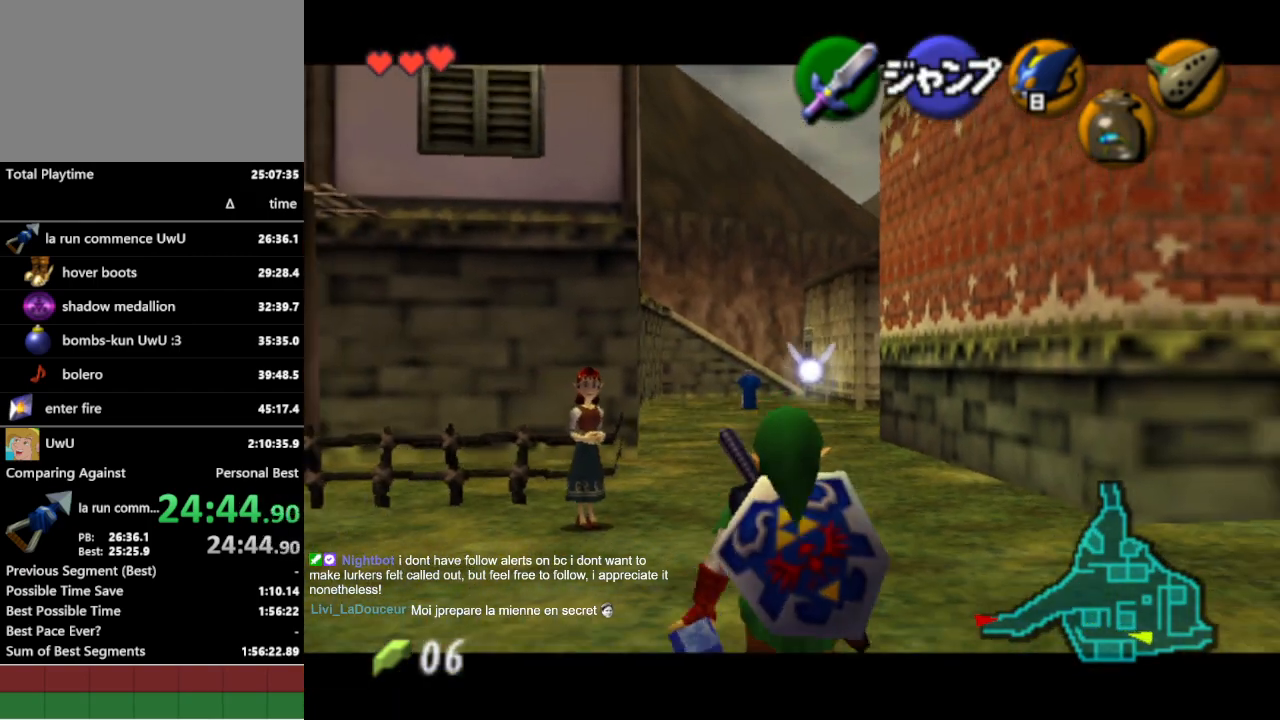
{"buttons": ["L1"], "left_stick": "down", "right_stick": "center", "events": []}
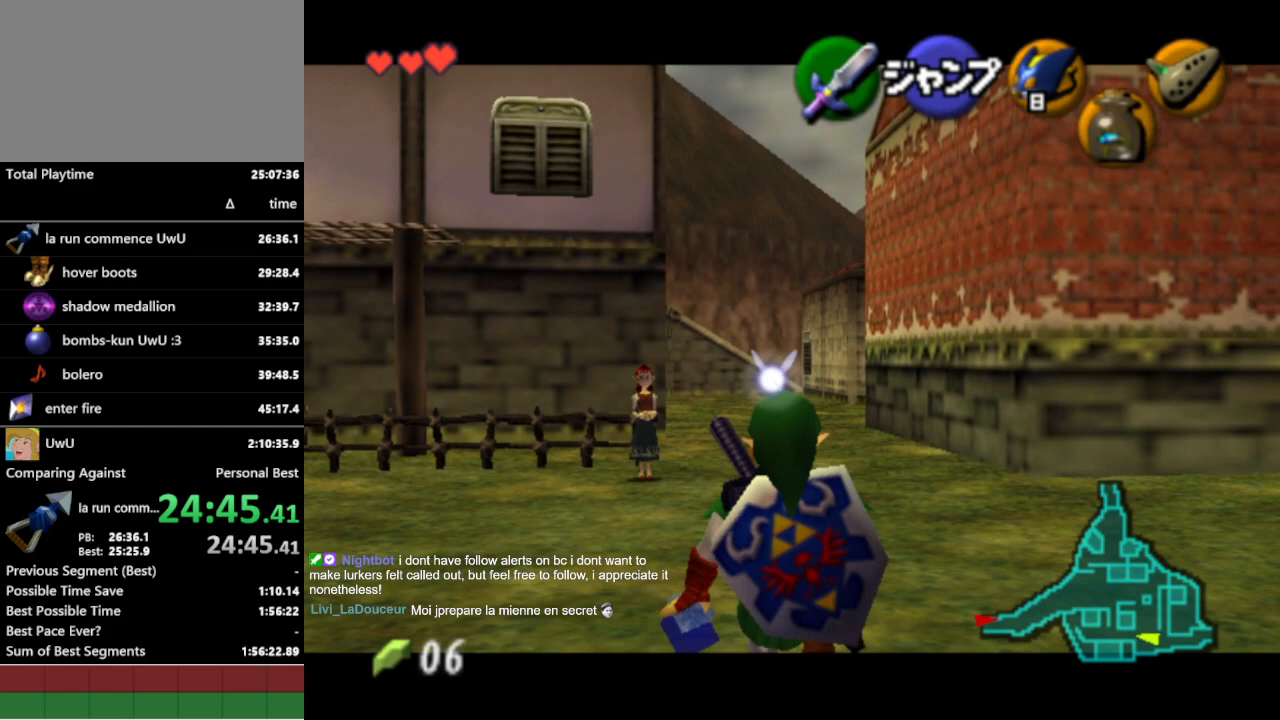
{"buttons": ["L1"], "left_stick": "down", "right_stick": "center", "events": []}
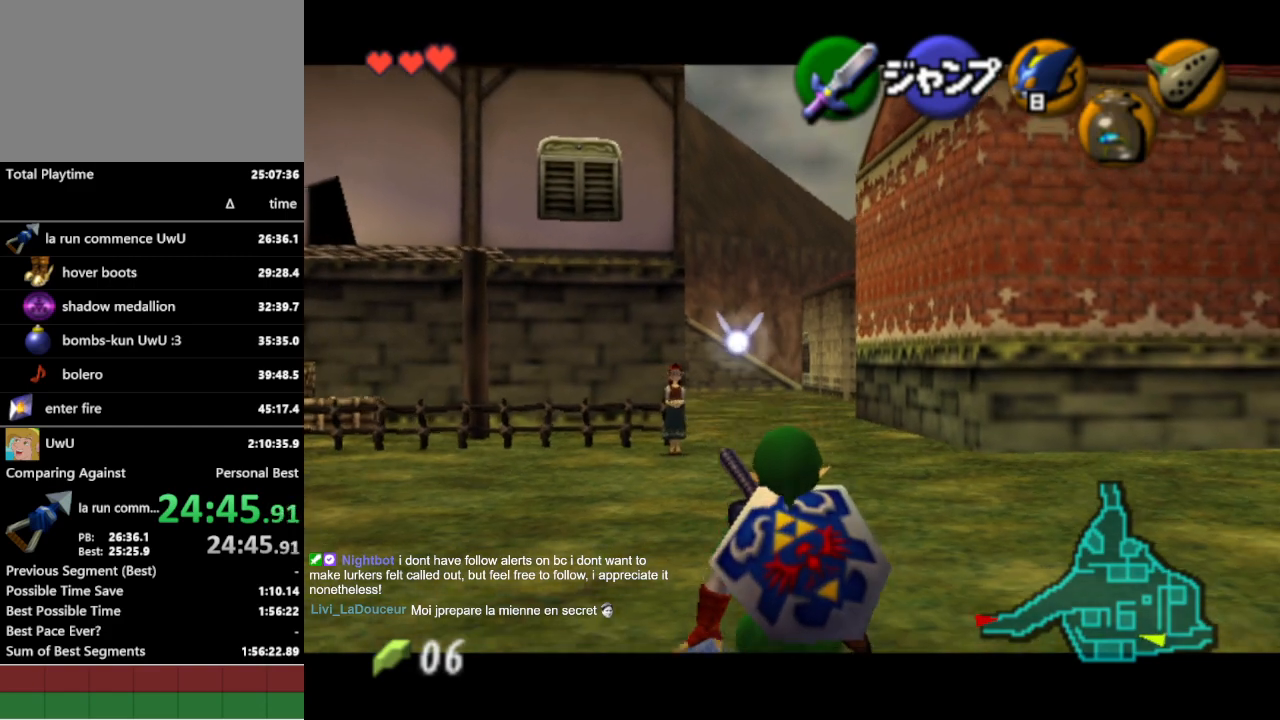
{"buttons": ["L1"], "left_stick": "down", "right_stick": "center", "events": []}
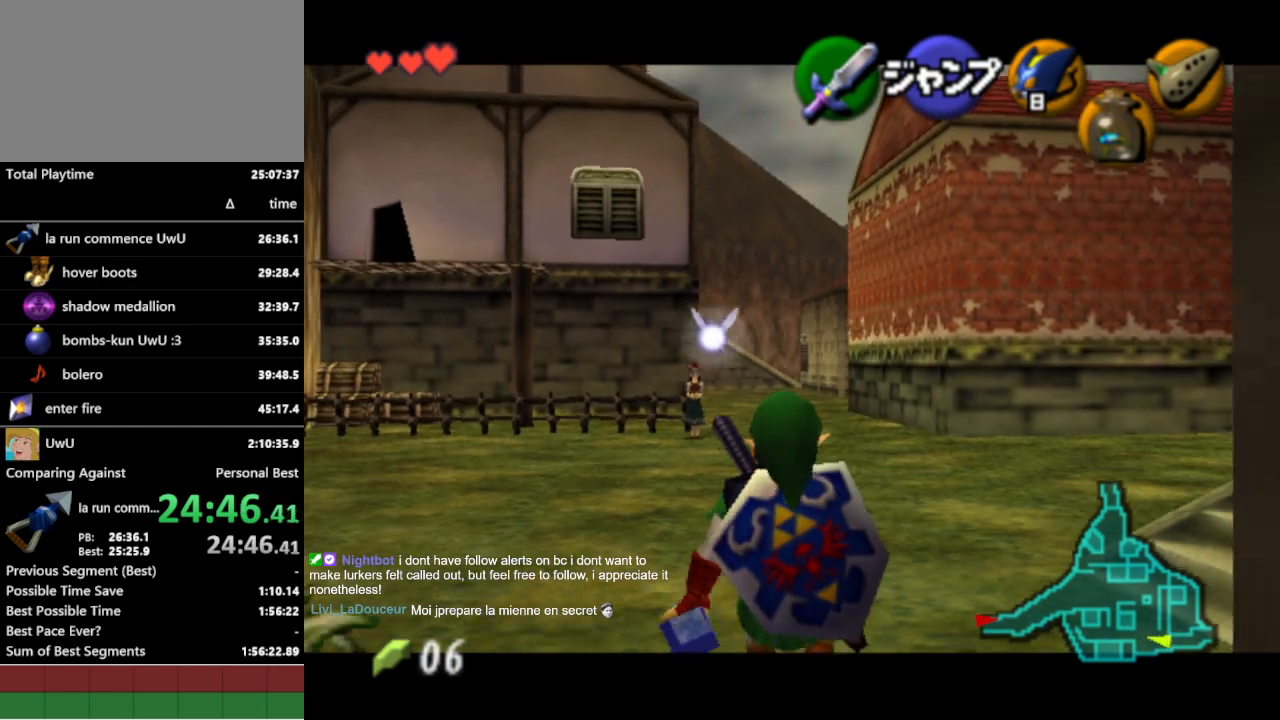
{"buttons": ["L1"], "left_stick": "down", "right_stick": "center", "events": []}
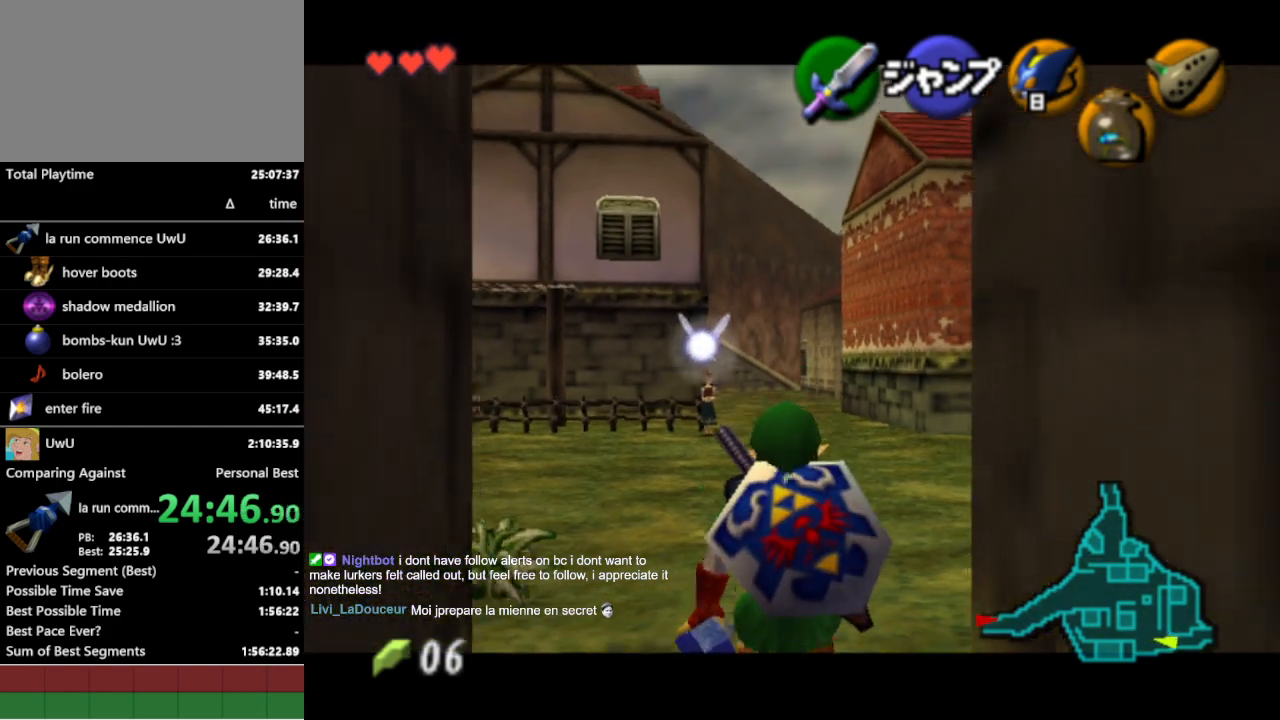
{"buttons": ["L1"], "left_stick": "down", "right_stick": "center", "events": []}
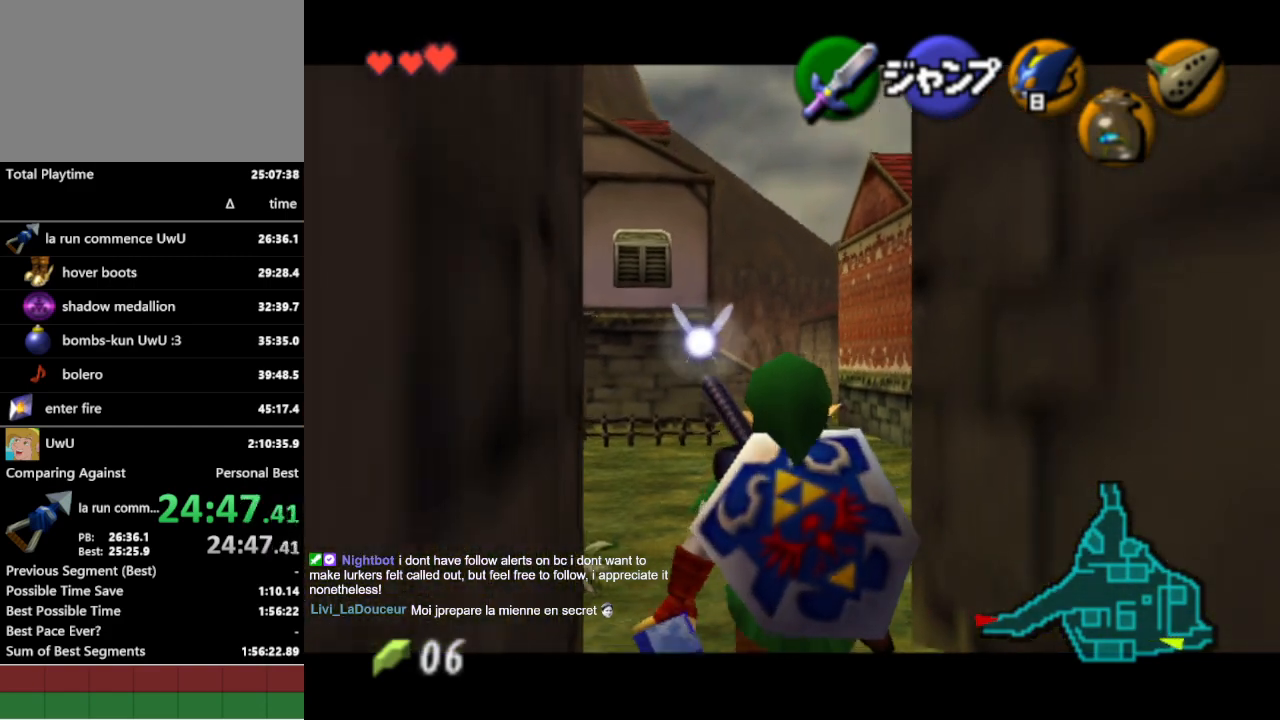
{"buttons": [], "left_stick": "down-right", "right_stick": "center", "events": [[367, "L1", "up"], [467, "left_stick", "down-right"]]}
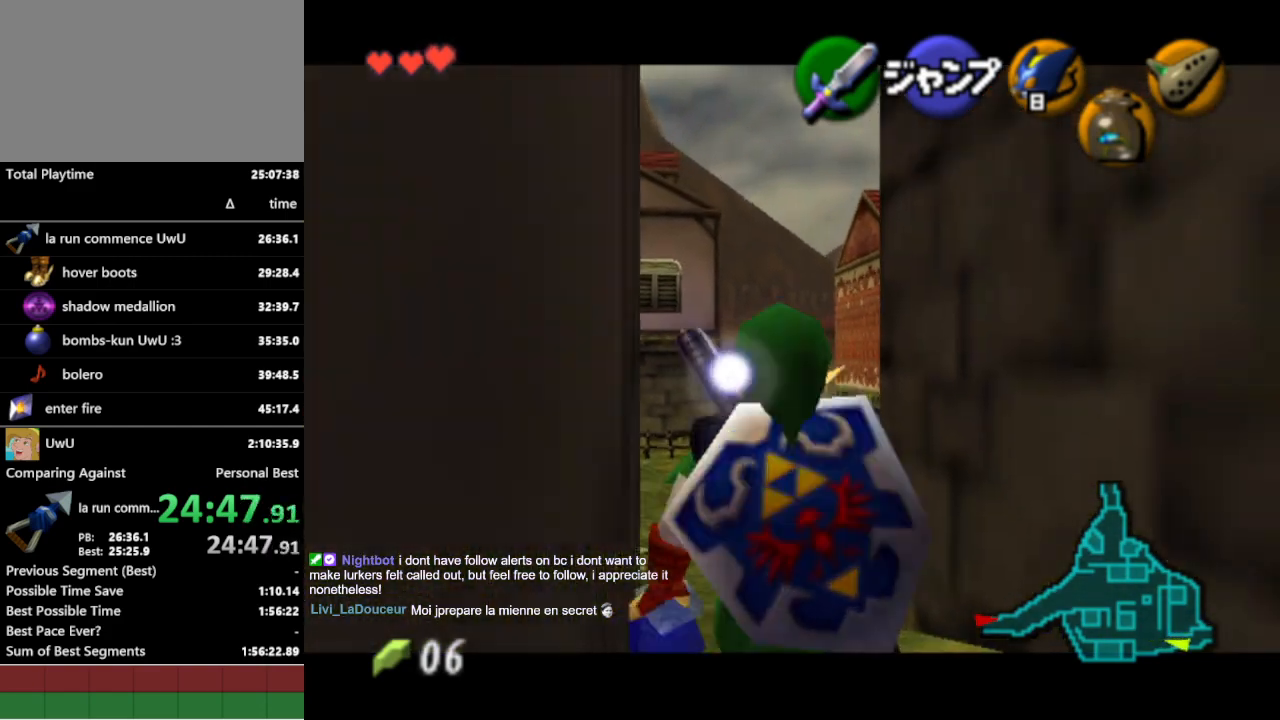
{"buttons": [], "left_stick": "up", "right_stick": "center", "events": [[67, "A", "down"], [200, "A", "up"], [200, "L1", "down"], [233, "left_stick", "right"], [367, "L1", "up"], [367, "left_stick", "up-right"], [500, "left_stick", "up"]]}
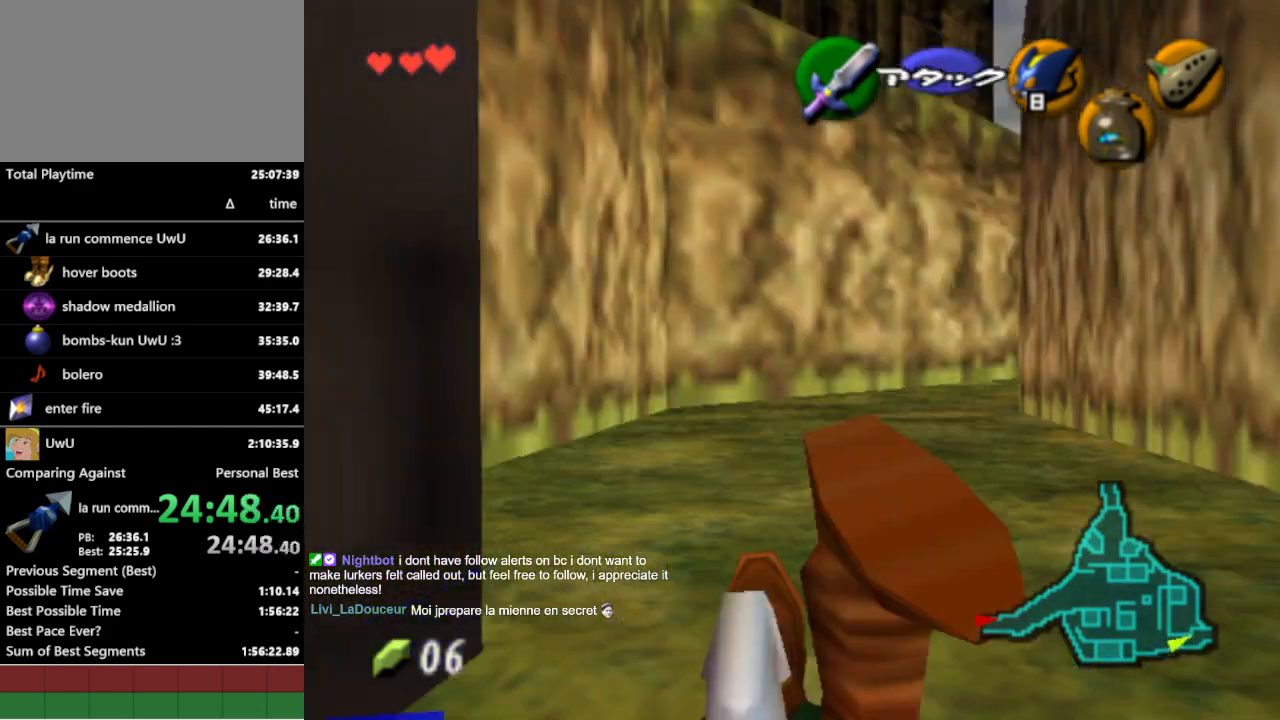
{"buttons": [], "left_stick": "up", "right_stick": "center", "events": [[367, "A", "down"], [500, "A", "up"]]}
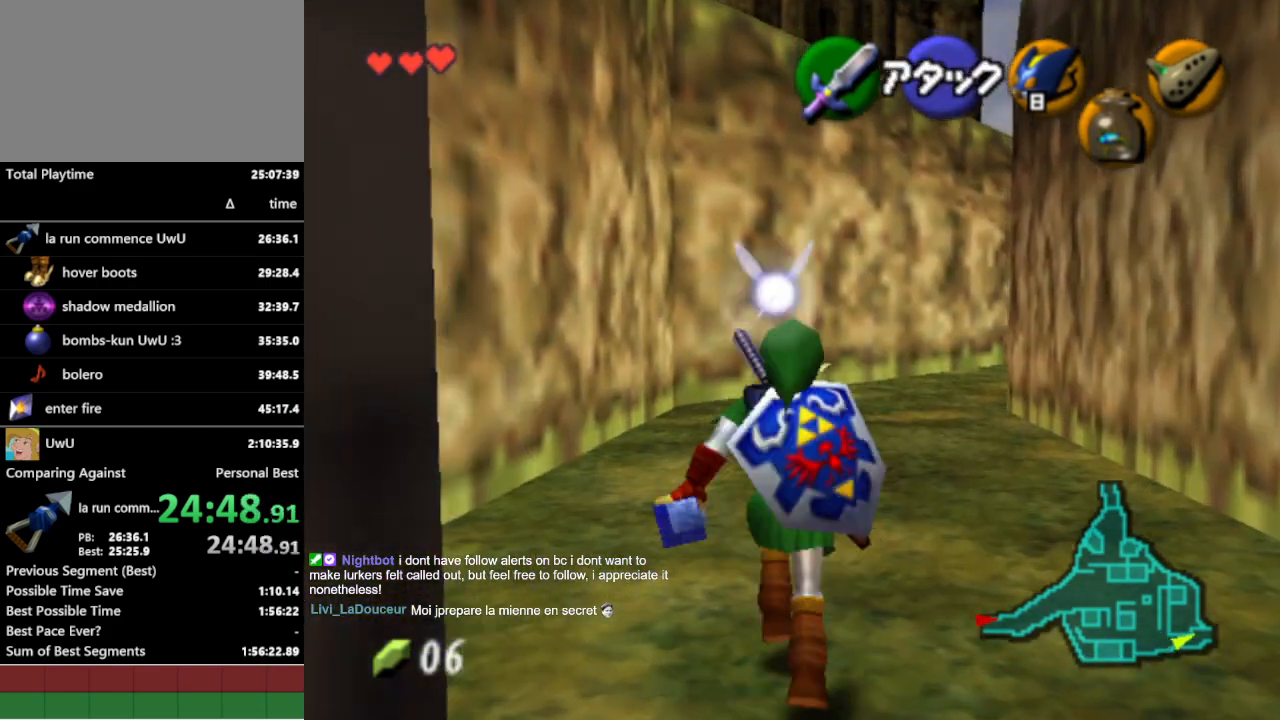
{"buttons": [], "left_stick": "up", "right_stick": "center", "events": []}
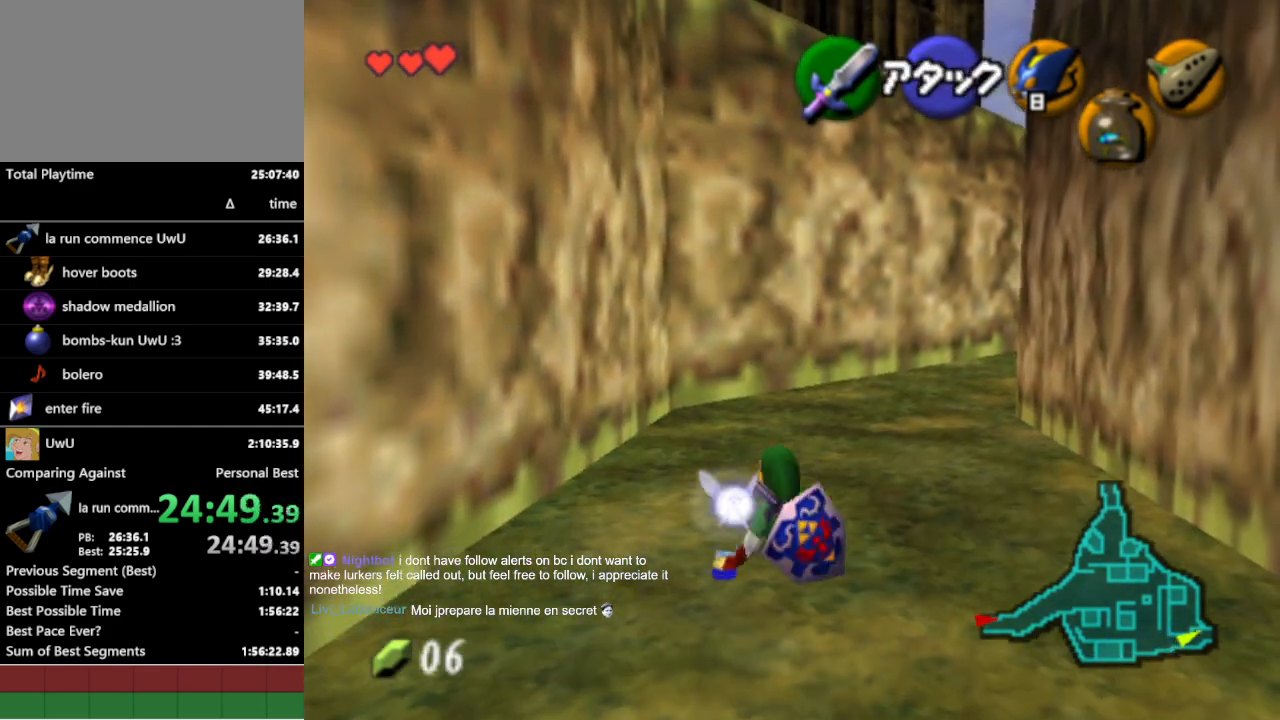
{"buttons": [], "left_stick": "up", "right_stick": "center", "events": [[167, "A", "down"], [300, "A", "up"]]}
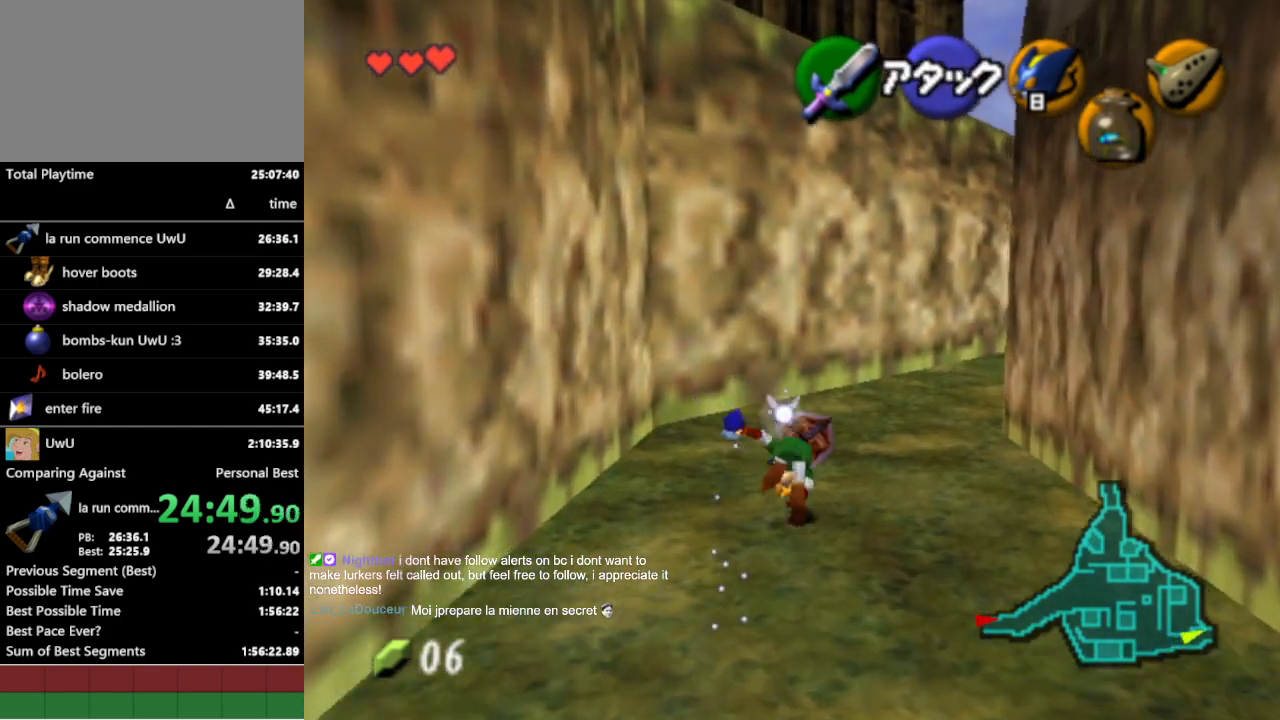
{"buttons": ["A"], "left_stick": "up", "right_stick": "center", "events": [[400, "A", "down"]]}
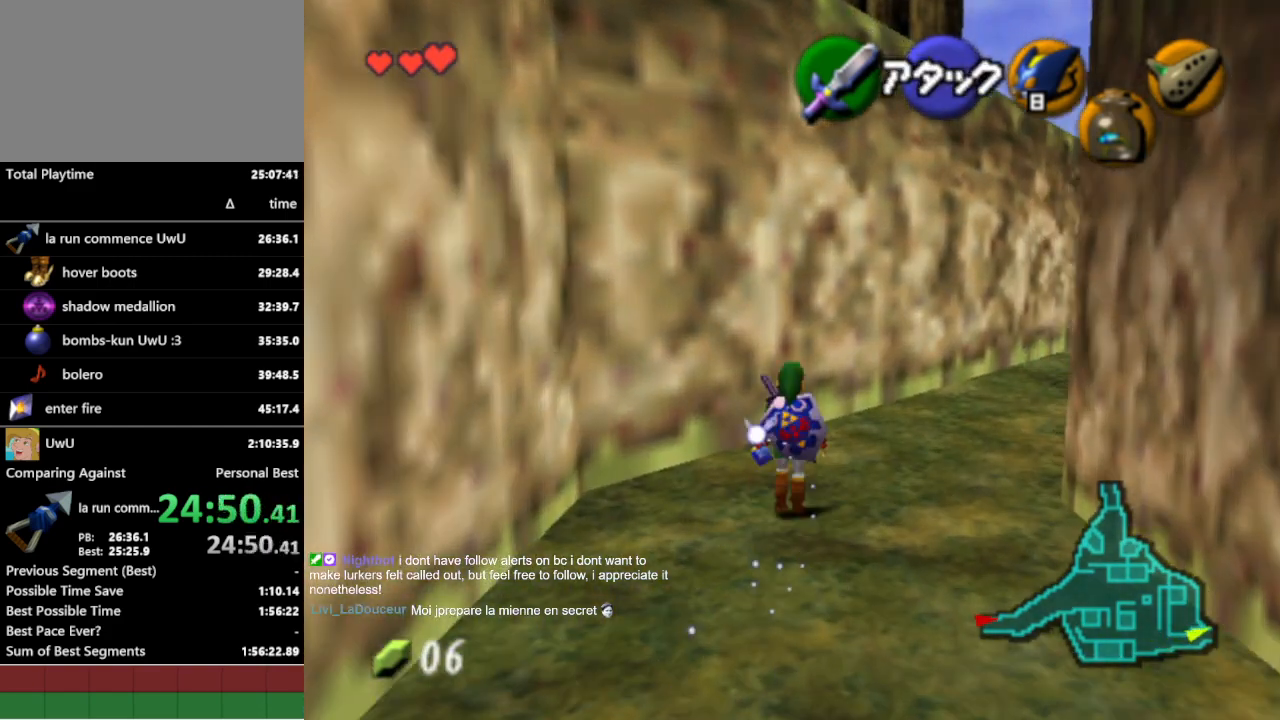
{"buttons": [], "left_stick": "up", "right_stick": "center", "events": [[33, "A", "up"]]}
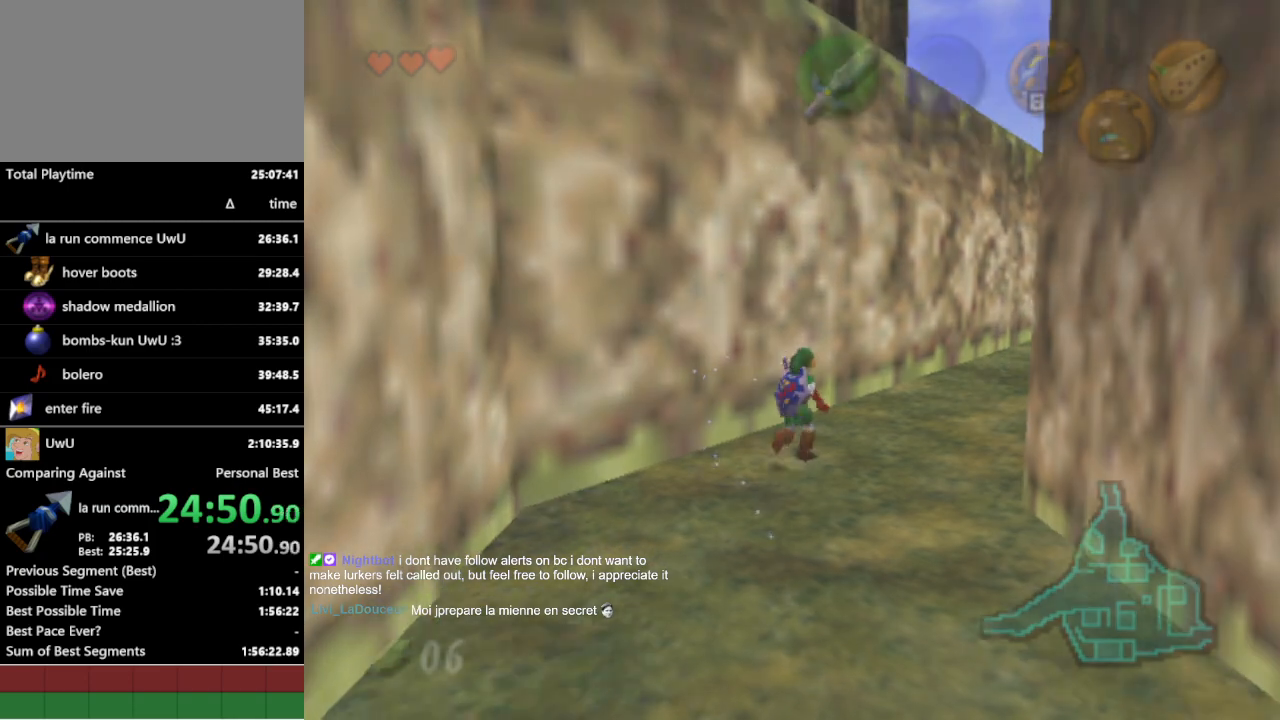
{"buttons": [], "left_stick": "center", "right_stick": "center", "events": [[33, "left_stick", "center"]]}